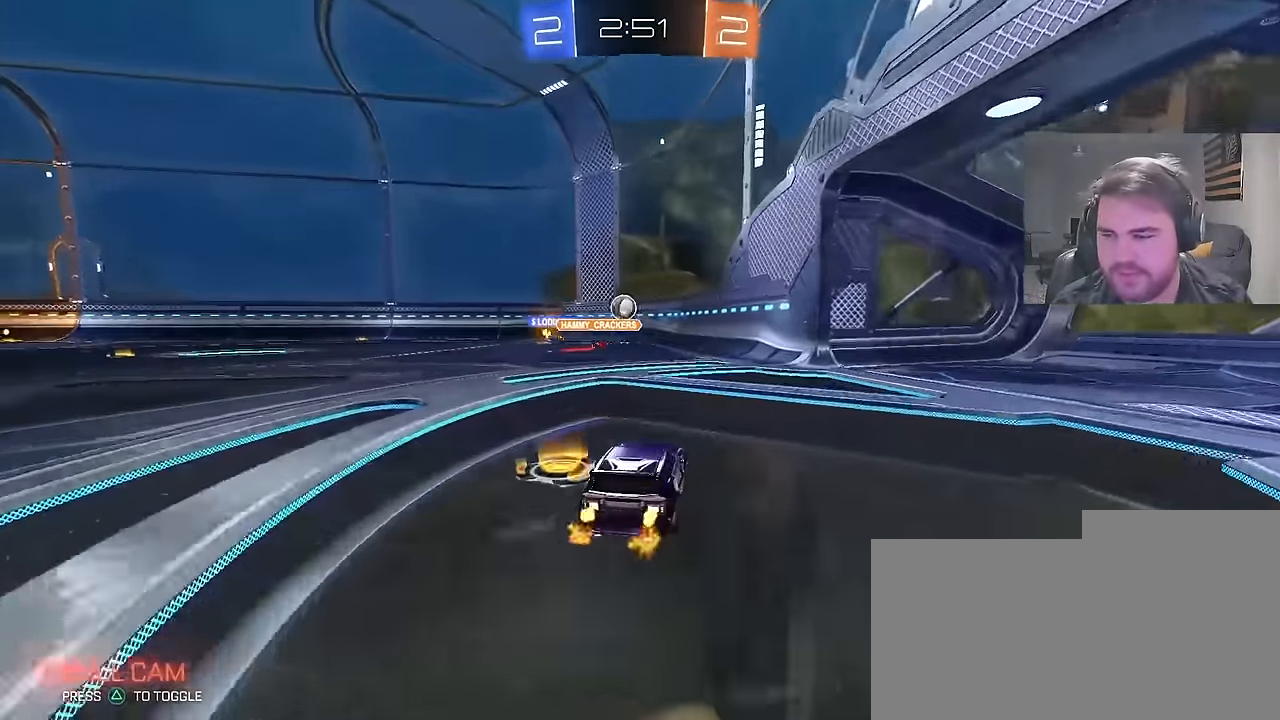
Gameplay with a controller (PlayStation layout); each line is a JSON object with the inputs held at the frame after it. "events" lists button and stick changes between this image and that frame as [ms after this image, input, new state], when the widget could be followed in between.
{"buttons": ["R2"], "left_stick": "up-left", "right_stick": "center", "events": [[250, "left_stick", "left"], [400, "left_stick", "up-left"]]}
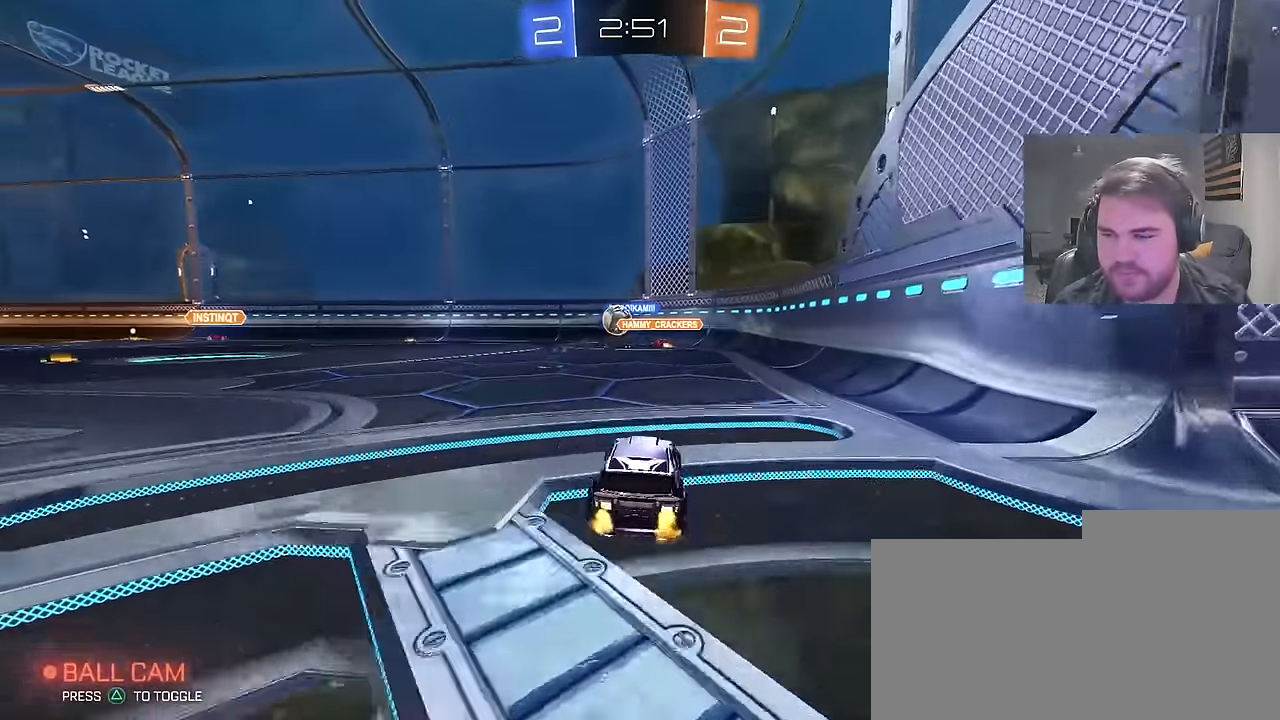
{"buttons": ["CIRCLE", "R2"], "left_stick": "up-left", "right_stick": "center", "events": [[217, "left_stick", "center"], [350, "CIRCLE", "down"], [467, "left_stick", "up-left"]]}
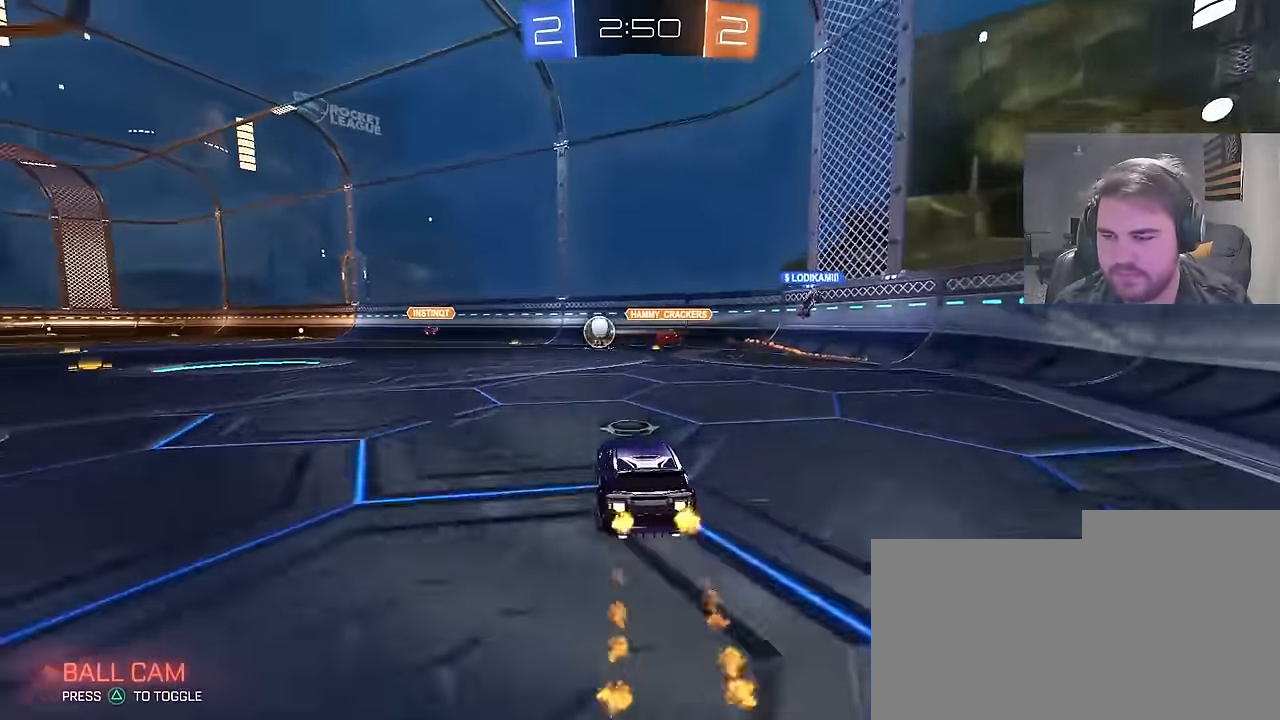
{"buttons": ["R2"], "left_stick": "center", "right_stick": "center", "events": [[217, "left_stick", "center"], [267, "CIRCLE", "up"], [300, "left_stick", "right"], [500, "left_stick", "center"]]}
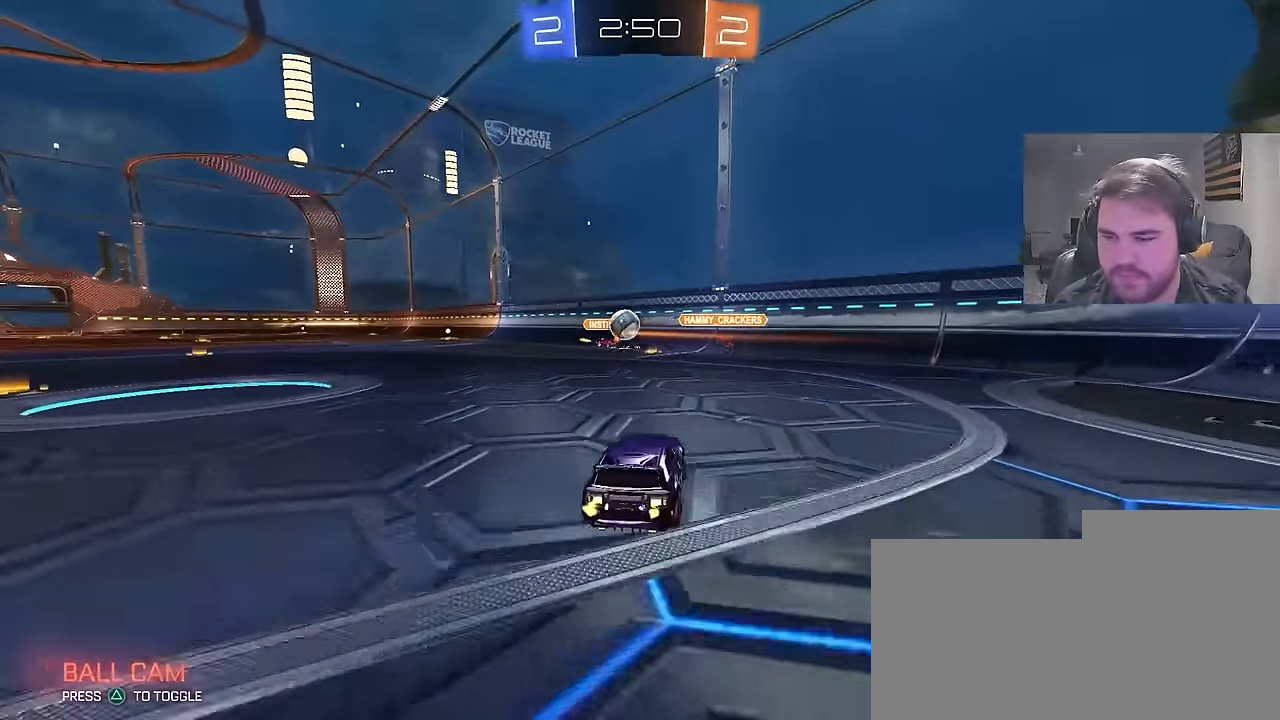
{"buttons": ["CIRCLE", "R2"], "left_stick": "center", "right_stick": "center", "events": [[183, "CIRCLE", "down"], [283, "TRIANGLE", "down"], [317, "left_stick", "up-left"], [450, "TRIANGLE", "up"], [467, "left_stick", "center"]]}
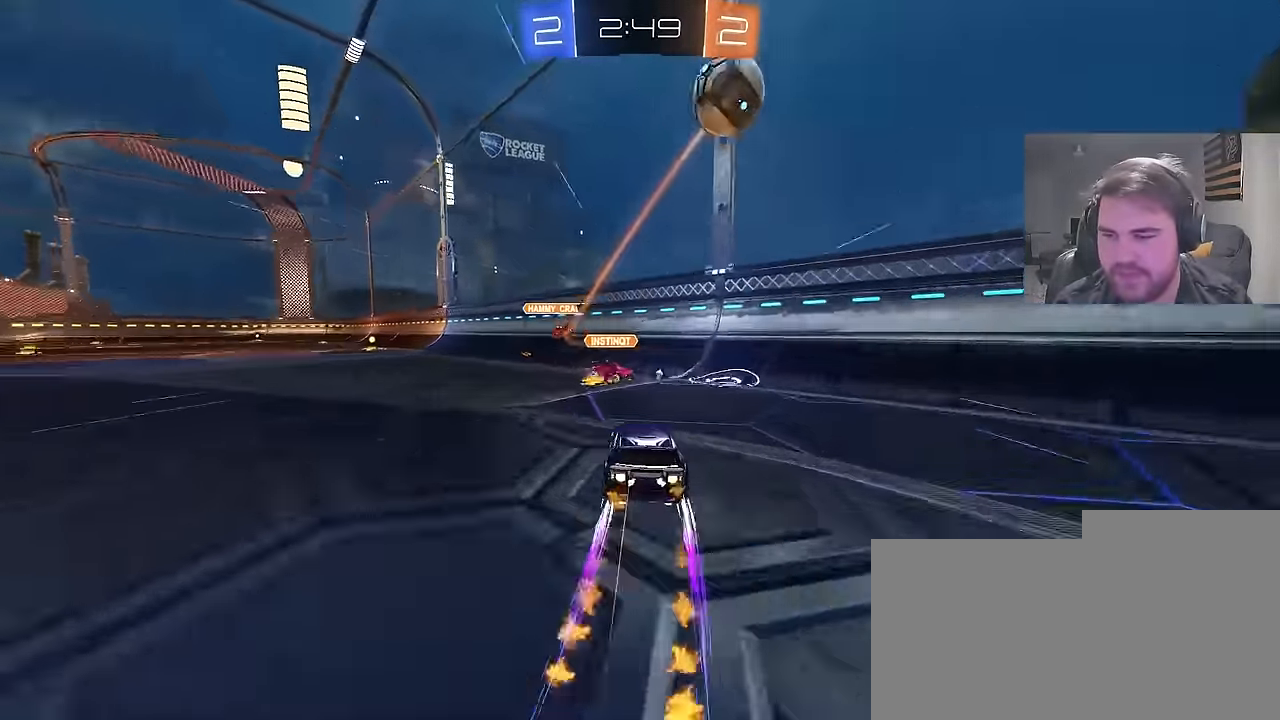
{"buttons": ["TRIANGLE", "L1", "R2"], "left_stick": "up-left", "right_stick": "center", "events": [[33, "left_stick", "up-left"], [133, "left_stick", "right"], [150, "CIRCLE", "up"], [333, "left_stick", "up-left"], [400, "L1", "down"], [433, "TRIANGLE", "down"]]}
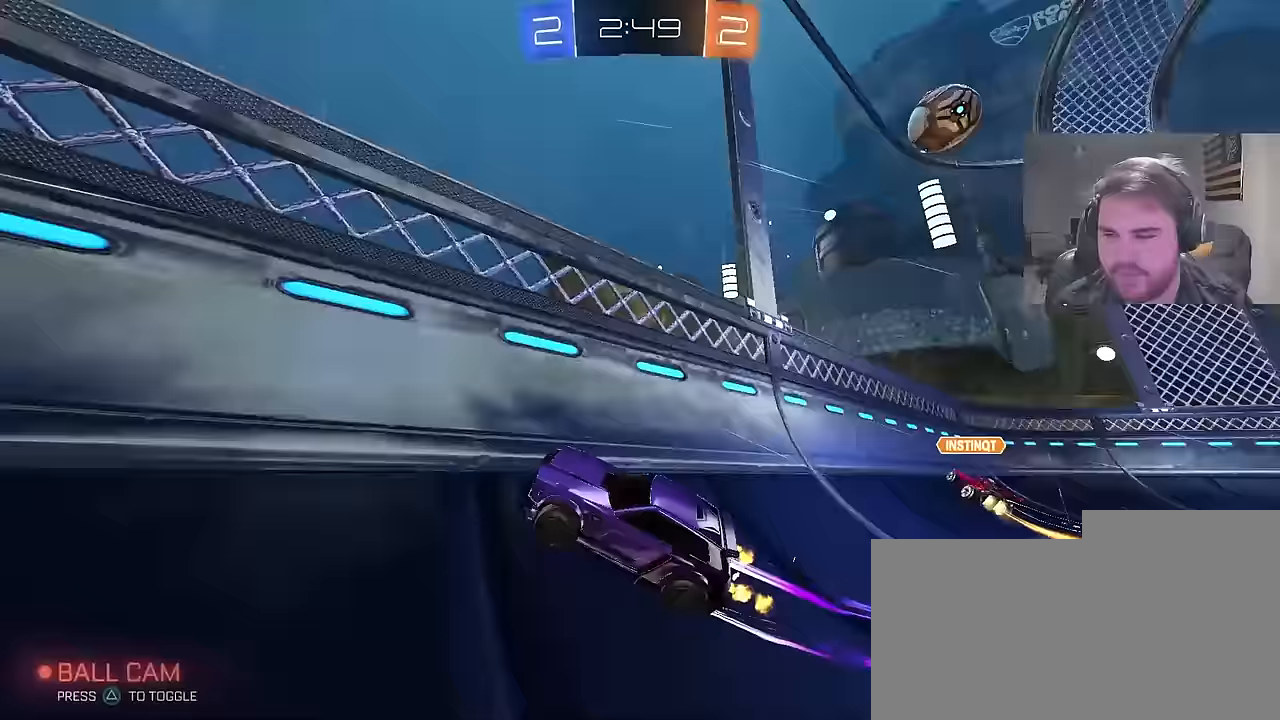
{"buttons": ["R2"], "left_stick": "up-left", "right_stick": "center", "events": [[50, "TRIANGLE", "up"], [67, "L1", "up"]]}
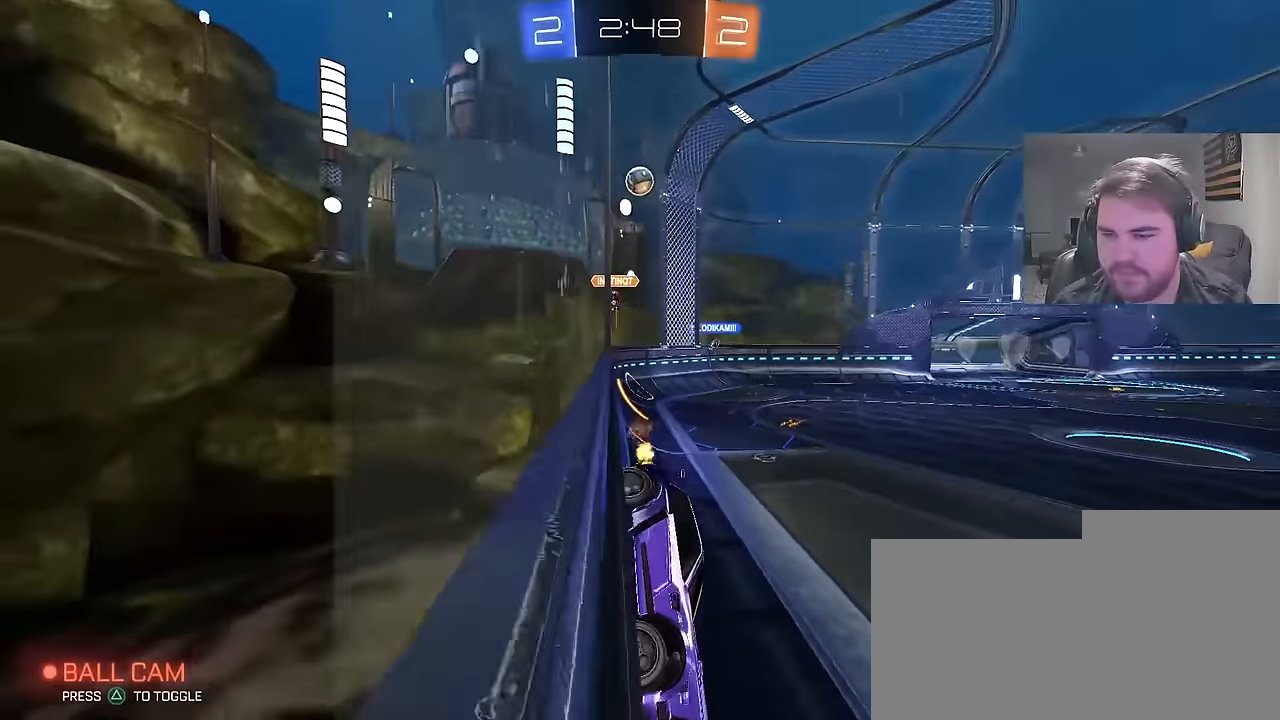
{"buttons": ["R2"], "left_stick": "up-left", "right_stick": "center", "events": []}
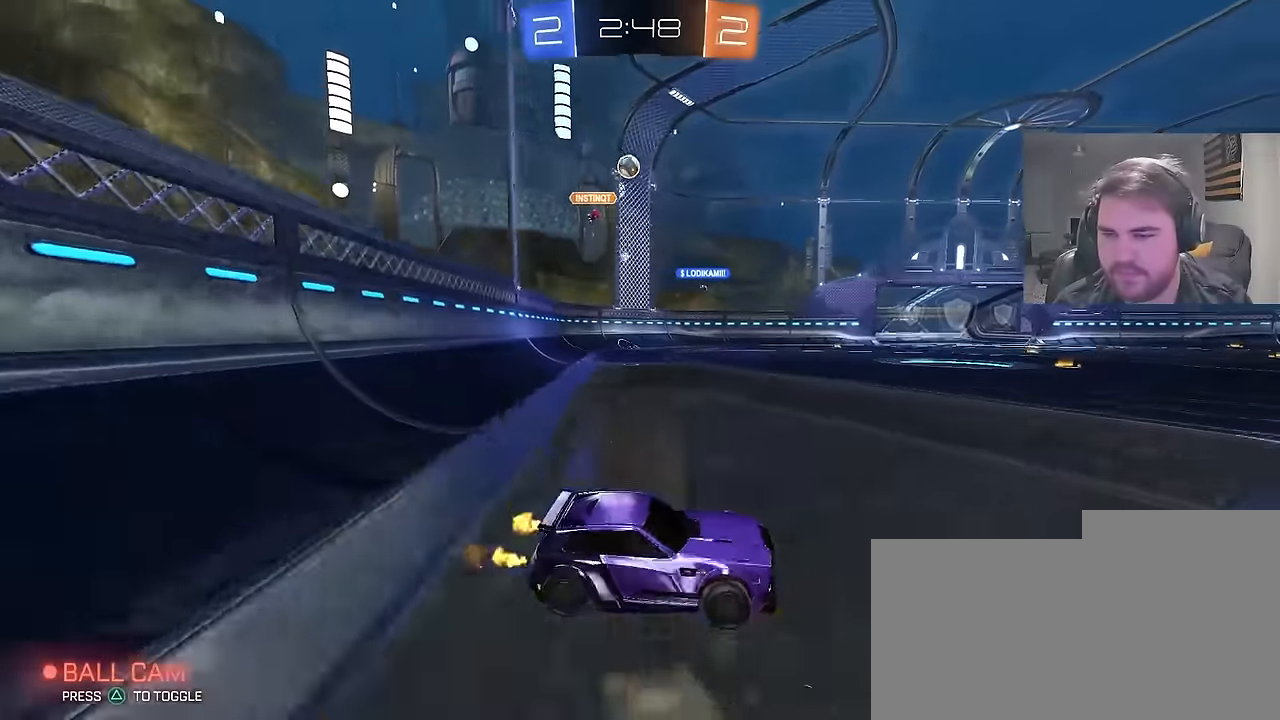
{"buttons": ["CROSS", "CIRCLE", "L1", "R2"], "left_stick": "up-left", "right_stick": "center", "events": [[200, "CIRCLE", "down"], [367, "CROSS", "down"], [367, "left_stick", "center"], [417, "L1", "down"], [417, "left_stick", "up-left"], [433, "CROSS", "up"], [483, "CROSS", "down"]]}
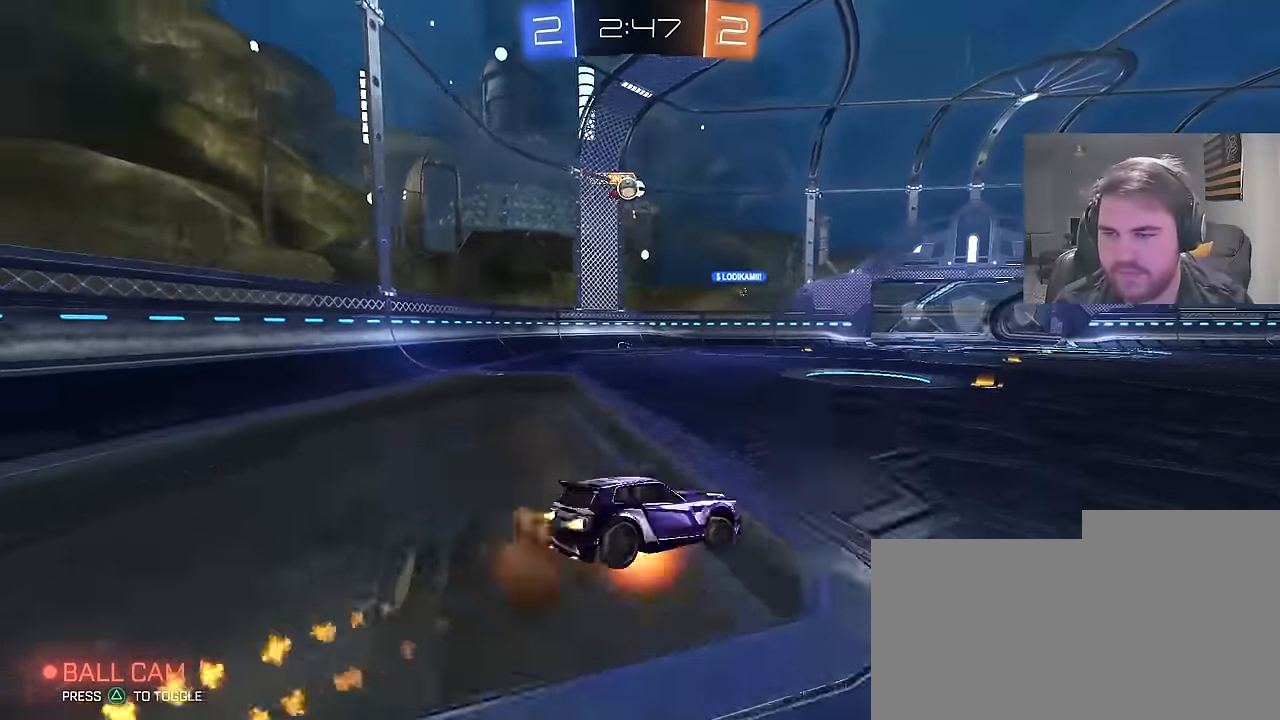
{"buttons": ["L1", "R2"], "left_stick": "down-left", "right_stick": "center", "events": [[17, "left_stick", "down"], [50, "CIRCLE", "up"], [50, "L1", "up"], [133, "CIRCLE", "down"], [150, "CROSS", "up"], [167, "CIRCLE", "up"], [167, "left_stick", "down-left"], [267, "L1", "down"]]}
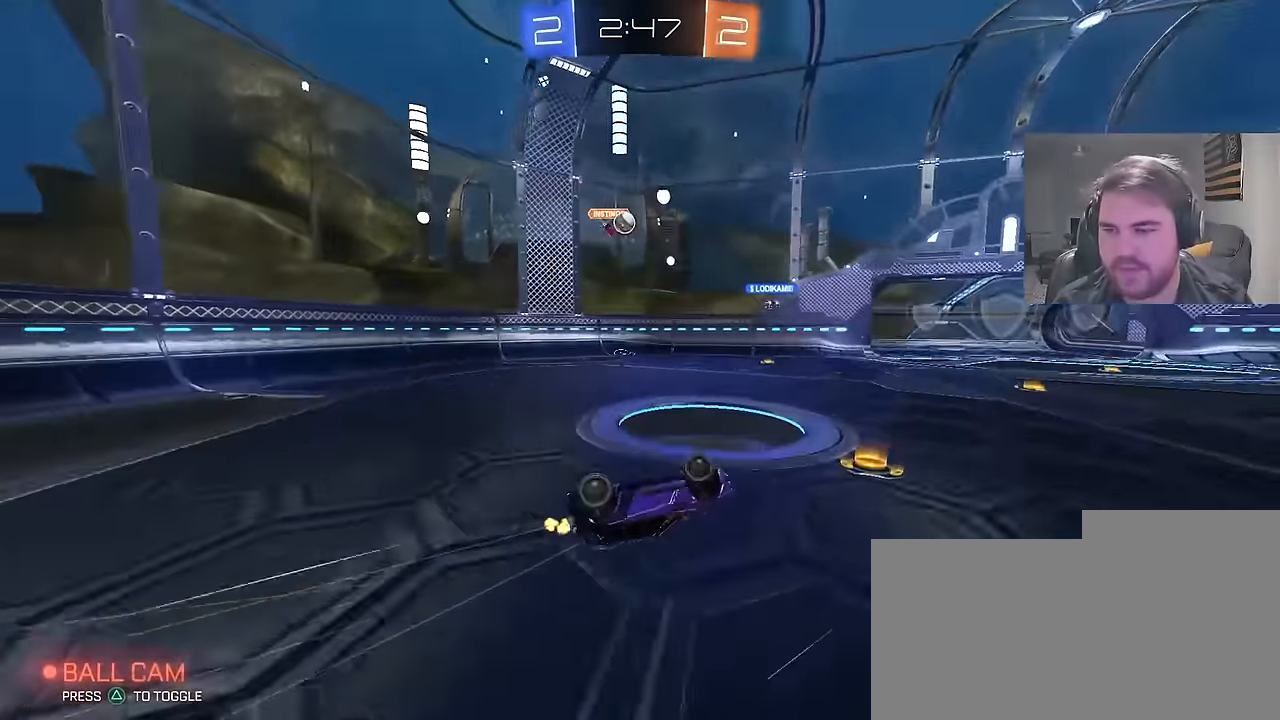
{"buttons": ["R2"], "left_stick": "center", "right_stick": "center", "events": [[183, "R3", "down"], [217, "L1", "up"], [217, "left_stick", "center"], [400, "R3", "up"]]}
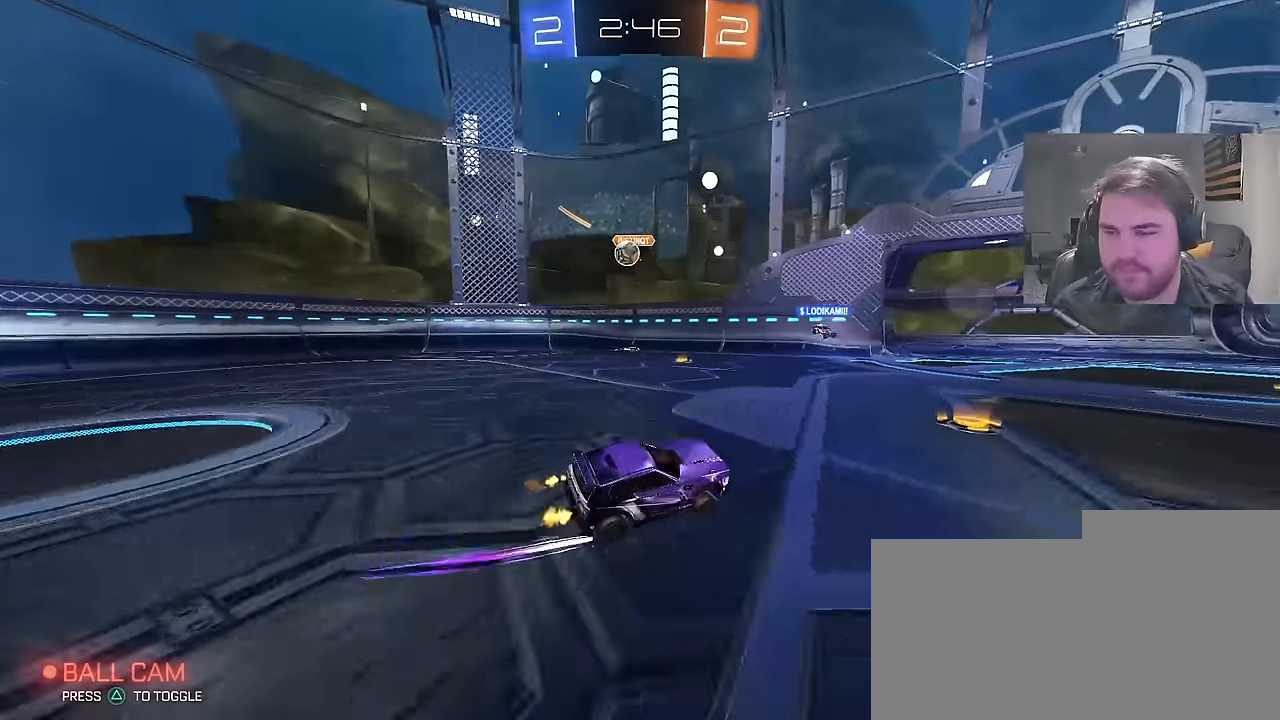
{"buttons": ["R2"], "left_stick": "left", "right_stick": "center", "events": [[233, "left_stick", "up-right"], [433, "left_stick", "center"], [483, "left_stick", "left"]]}
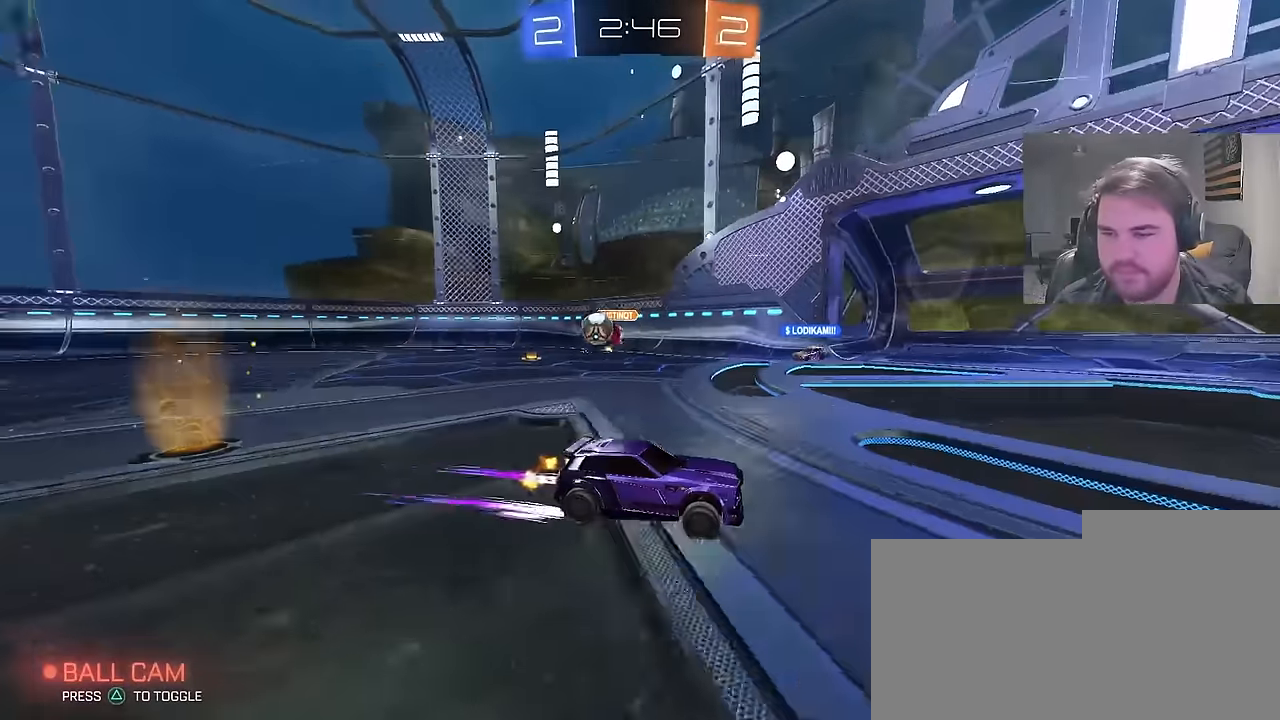
{"buttons": ["R2"], "left_stick": "right", "right_stick": "center", "events": [[33, "L1", "down"], [283, "L1", "up"], [433, "left_stick", "right"]]}
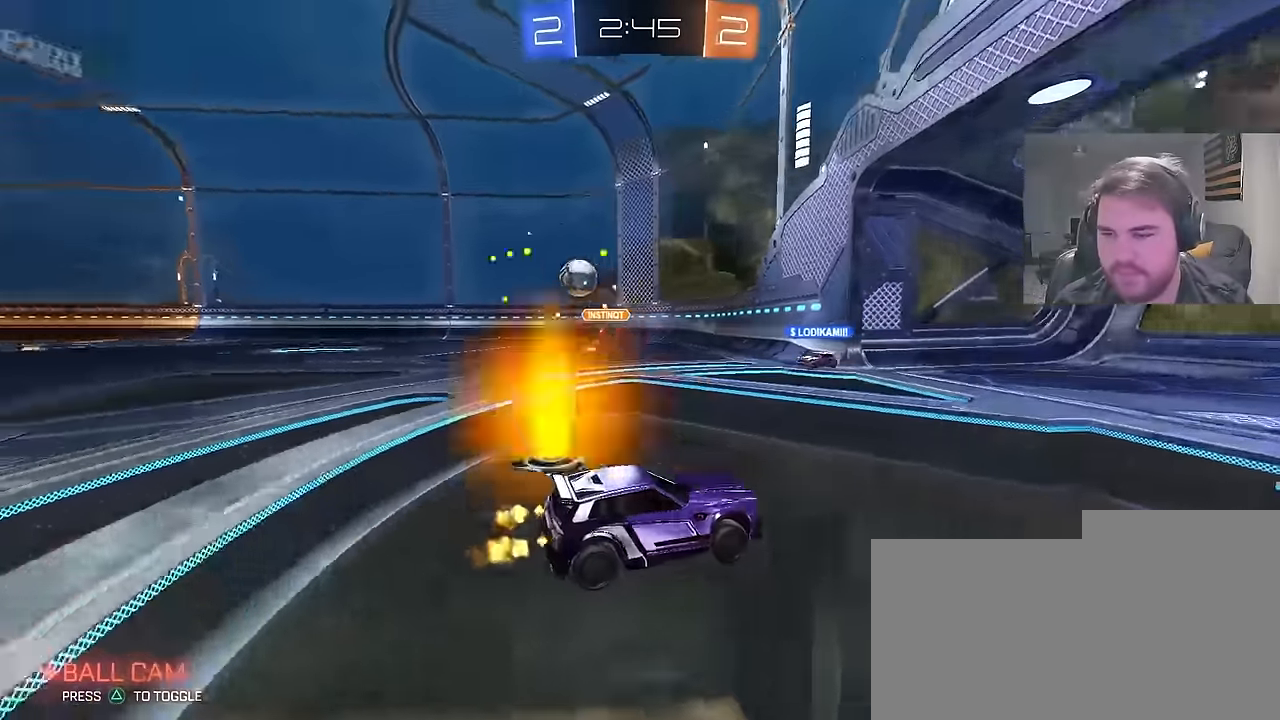
{"buttons": ["R2"], "left_stick": "center", "right_stick": "center", "events": [[117, "left_stick", "center"]]}
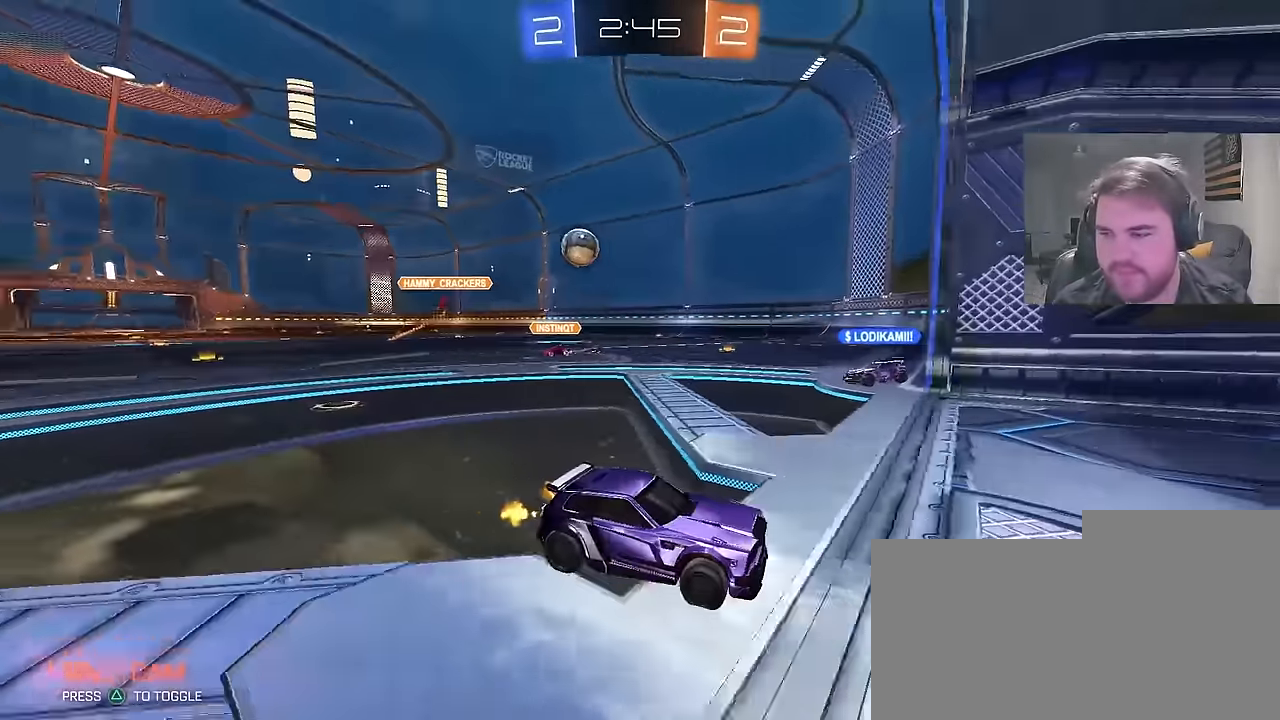
{"buttons": ["R2"], "left_stick": "left", "right_stick": "center", "events": [[33, "left_stick", "right"], [183, "R2", "up"], [367, "R2", "down"], [367, "left_stick", "center"], [417, "left_stick", "left"]]}
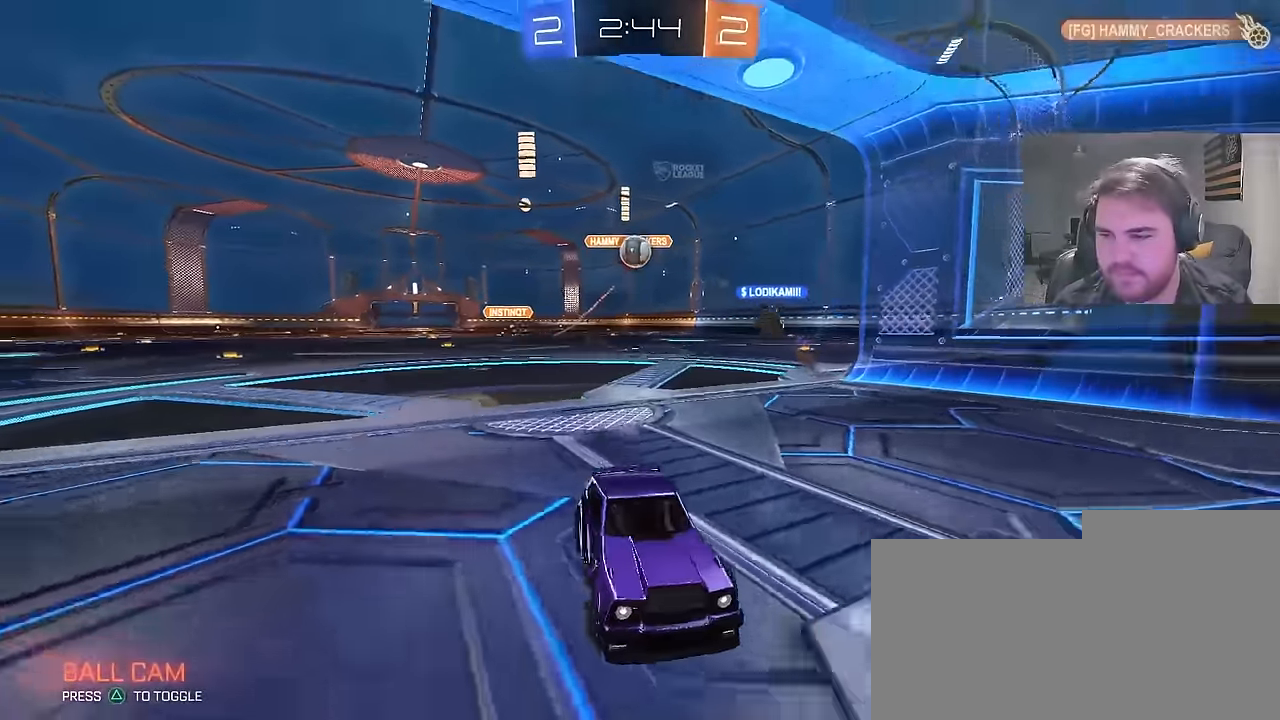
{"buttons": ["CIRCLE", "R2"], "left_stick": "left", "right_stick": "center", "events": [[17, "CIRCLE", "down"], [233, "CIRCLE", "up"], [483, "CIRCLE", "down"]]}
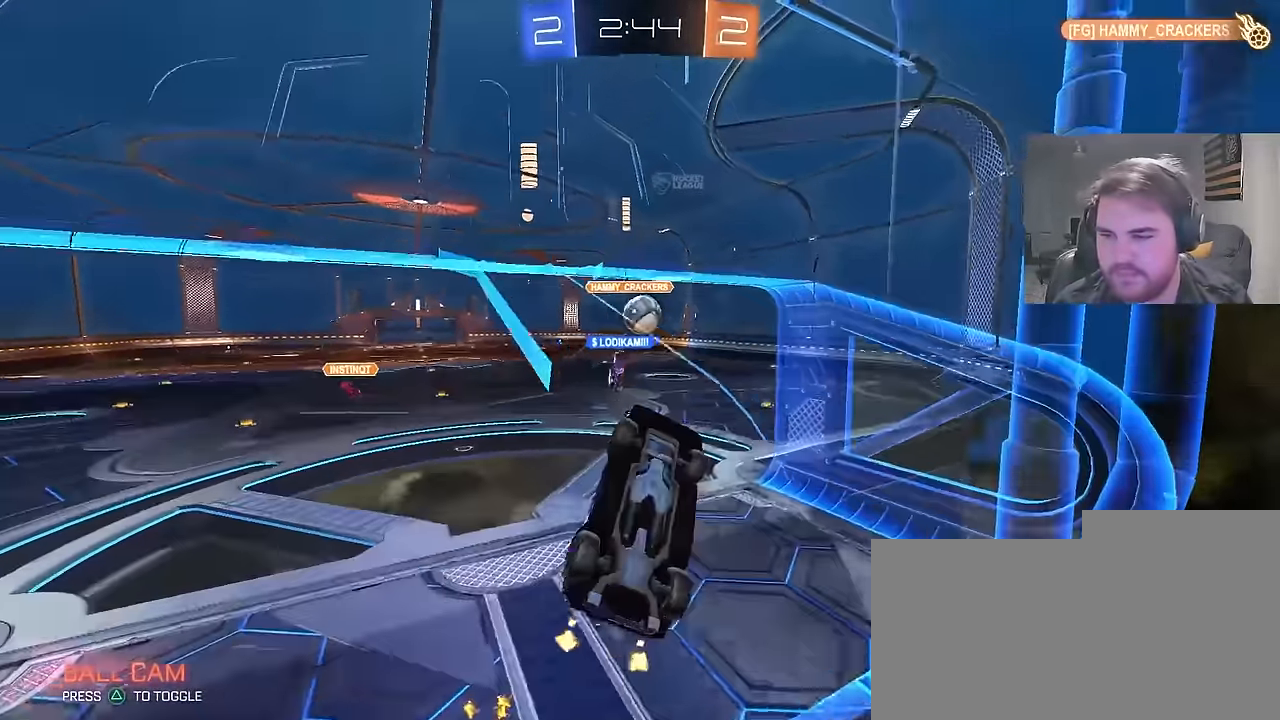
{"buttons": ["CROSS", "SQUARE", "L1", "R2"], "left_stick": "up-left", "right_stick": "center", "events": [[100, "CROSS", "down"], [133, "left_stick", "down"], [200, "left_stick", "center"], [233, "L1", "down"], [250, "left_stick", "up-left"], [267, "CROSS", "up"], [433, "CIRCLE", "up"], [467, "CROSS", "down"], [500, "SQUARE", "down"]]}
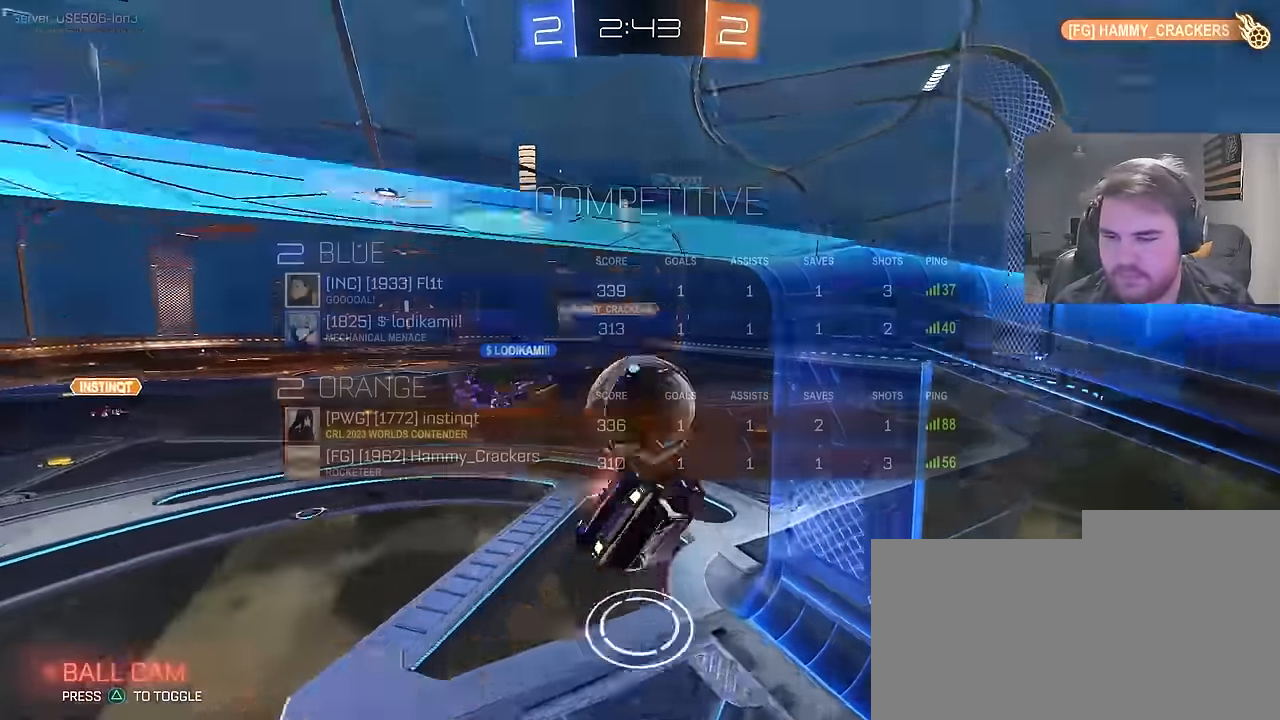
{"buttons": [], "left_stick": "down", "right_stick": "center", "events": [[17, "R2", "up"], [17, "SQUARE", "up"], [117, "CROSS", "up"], [167, "L1", "up"], [183, "left_stick", "center"], [400, "left_stick", "down"]]}
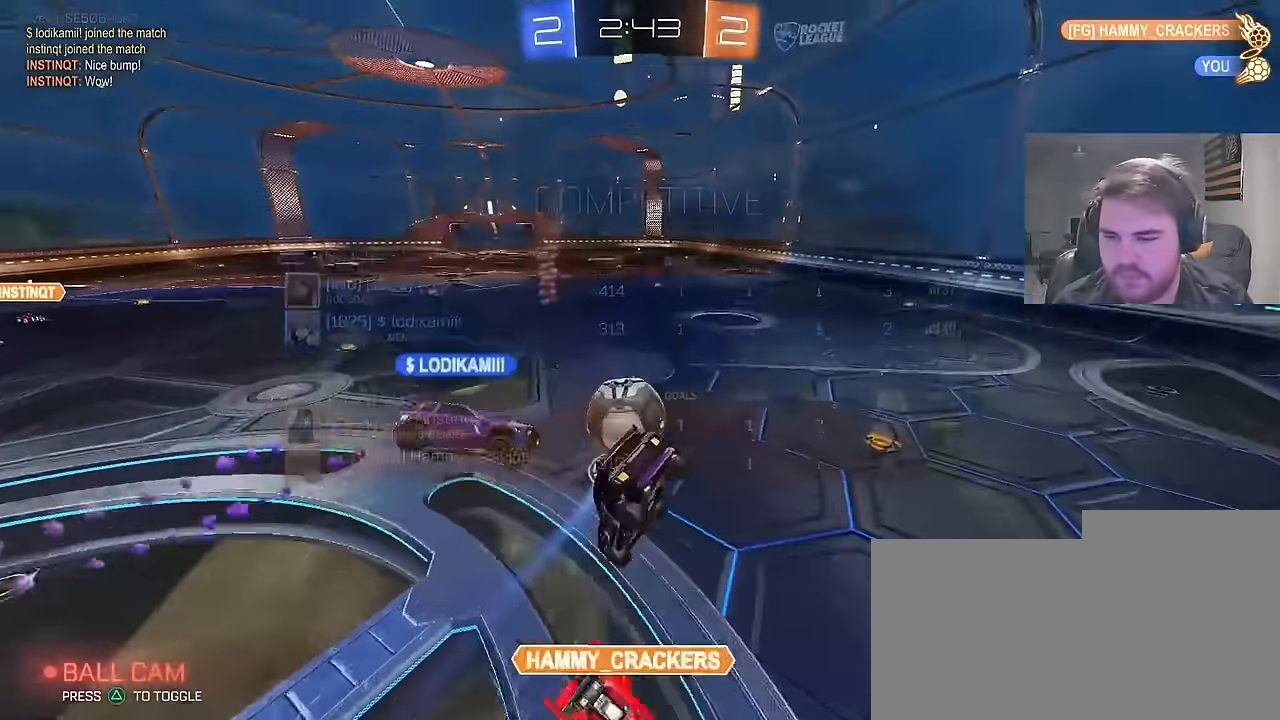
{"buttons": ["CIRCLE", "R1"], "left_stick": "down", "right_stick": "center", "events": [[67, "CIRCLE", "down"], [83, "R1", "down"], [100, "left_stick", "down-right"], [200, "left_stick", "right"], [500, "left_stick", "down"]]}
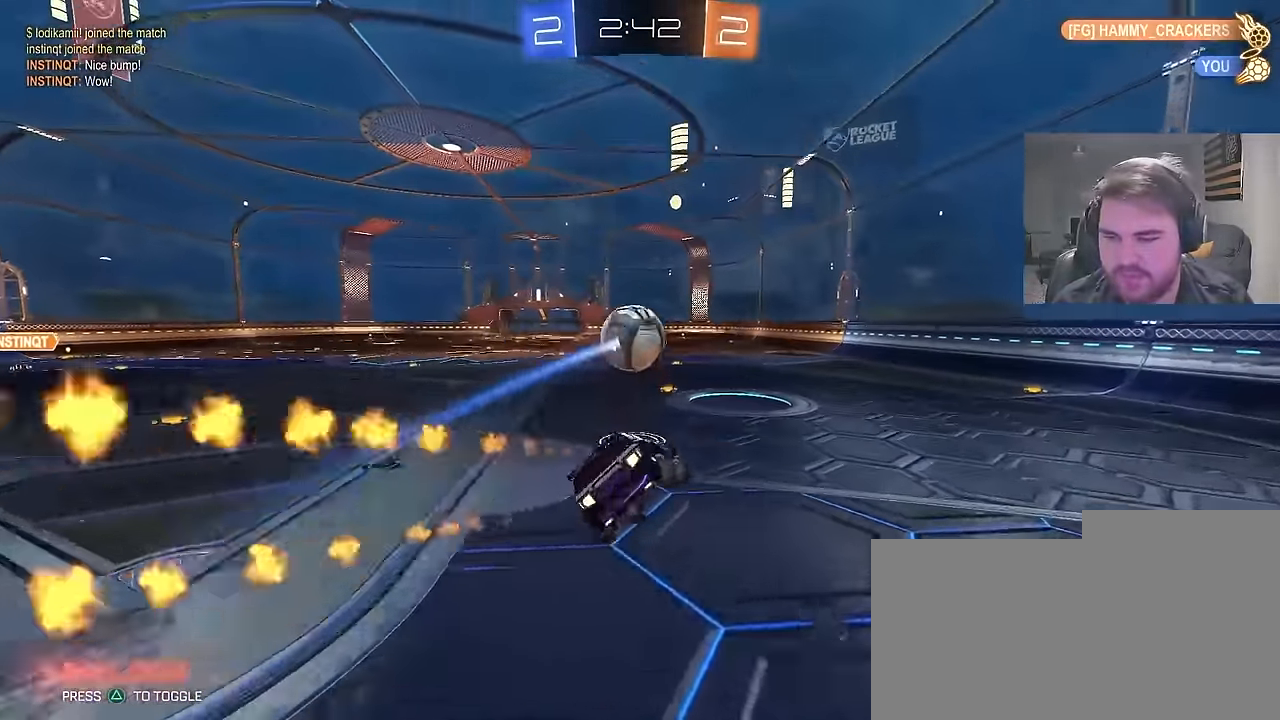
{"buttons": ["CIRCLE", "R2"], "left_stick": "left", "right_stick": "center", "events": [[83, "R1", "up"], [117, "left_stick", "left"], [233, "R2", "down"], [233, "left_stick", "center"], [467, "left_stick", "left"]]}
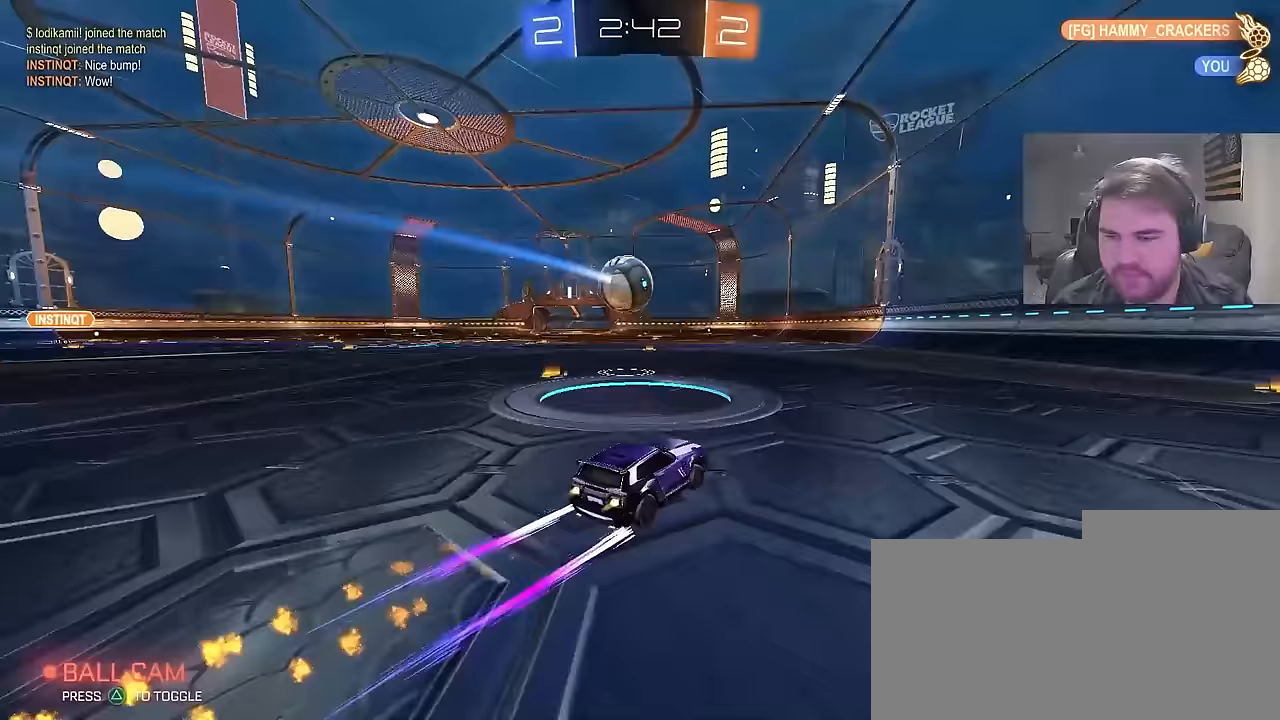
{"buttons": ["R2"], "left_stick": "center", "right_stick": "center", "events": [[33, "CIRCLE", "up"], [33, "left_stick", "center"]]}
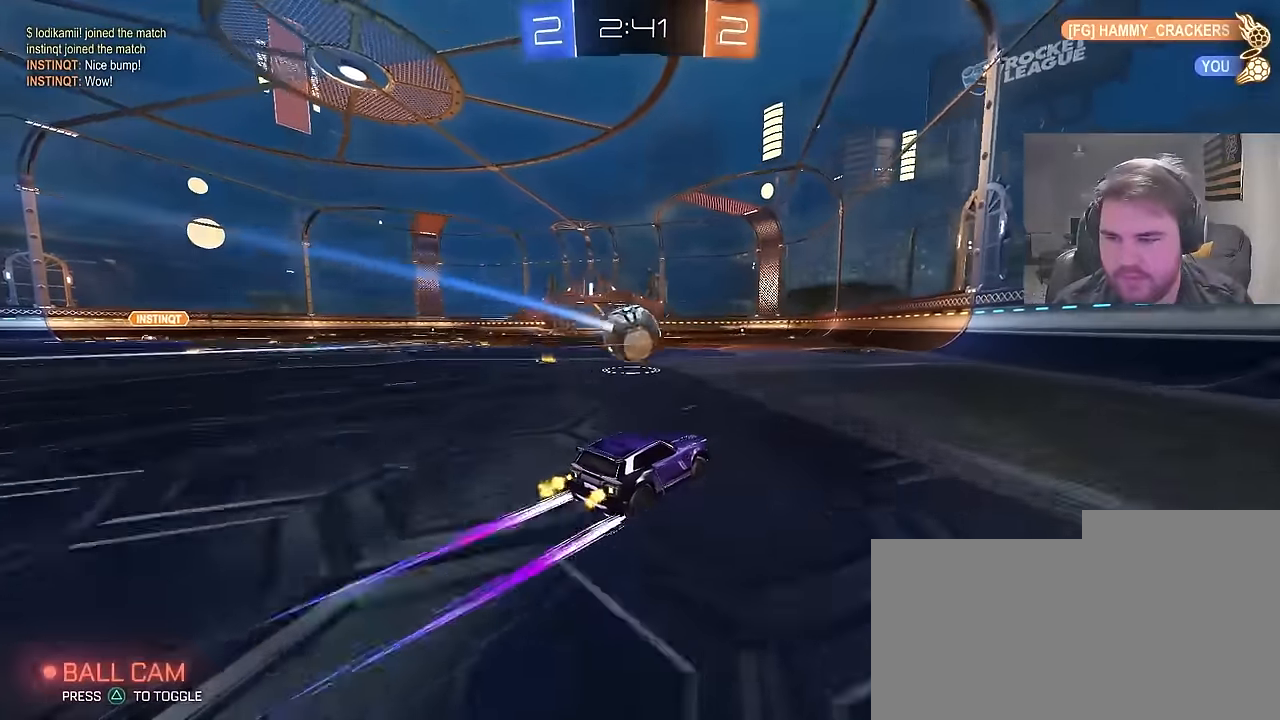
{"buttons": ["R2"], "left_stick": "center", "right_stick": "center", "events": [[300, "left_stick", "left"], [367, "left_stick", "center"]]}
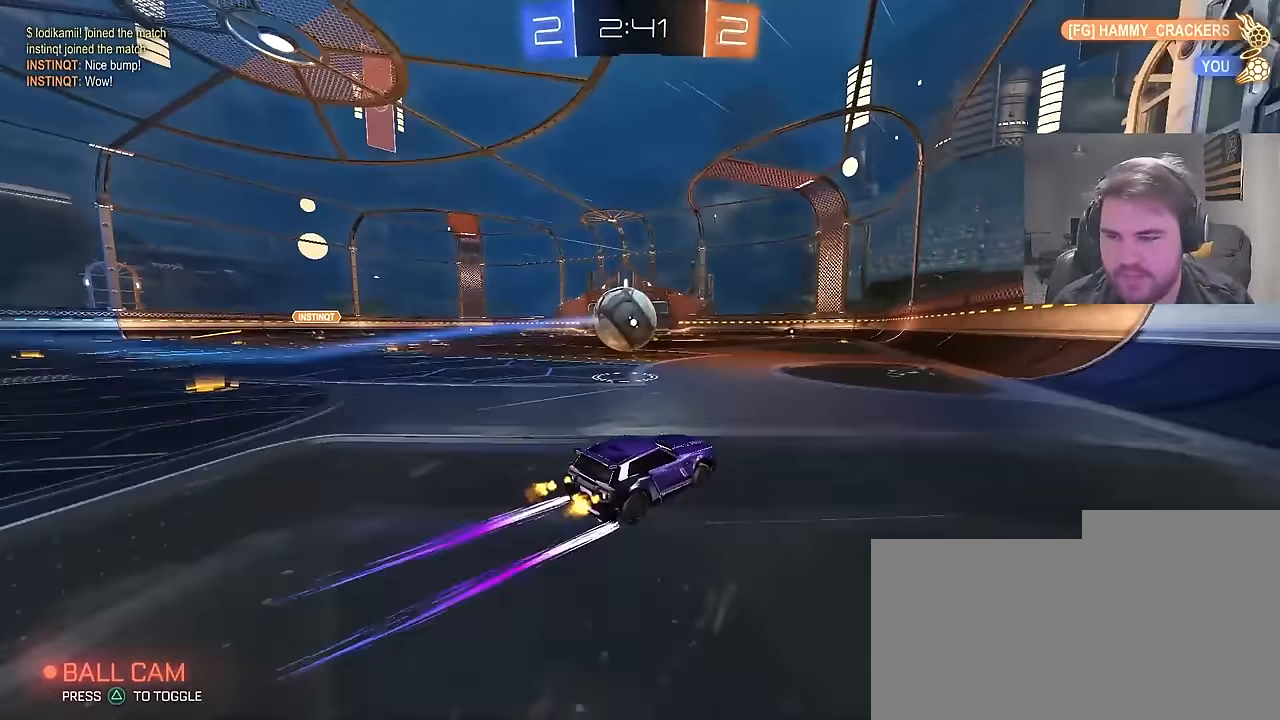
{"buttons": ["R2"], "left_stick": "center", "right_stick": "center", "events": []}
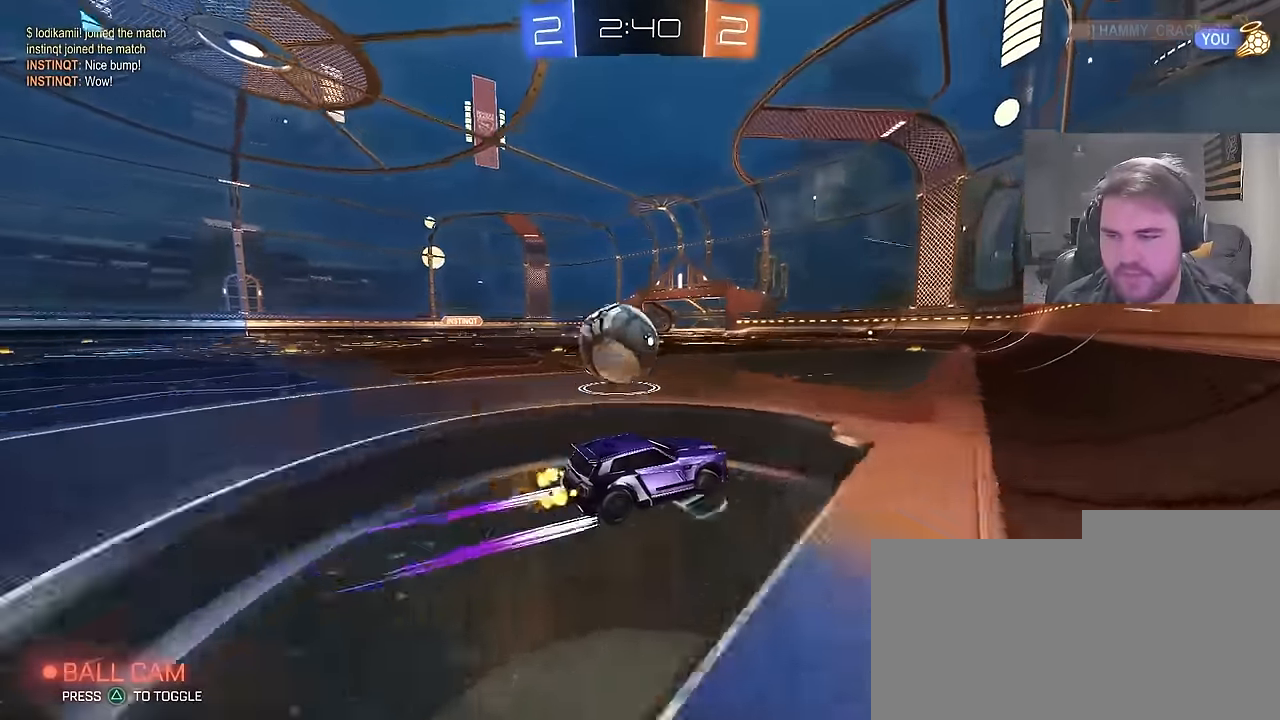
{"buttons": ["R2"], "left_stick": "left", "right_stick": "center", "events": [[83, "left_stick", "left"], [133, "L1", "down"], [267, "L1", "up"]]}
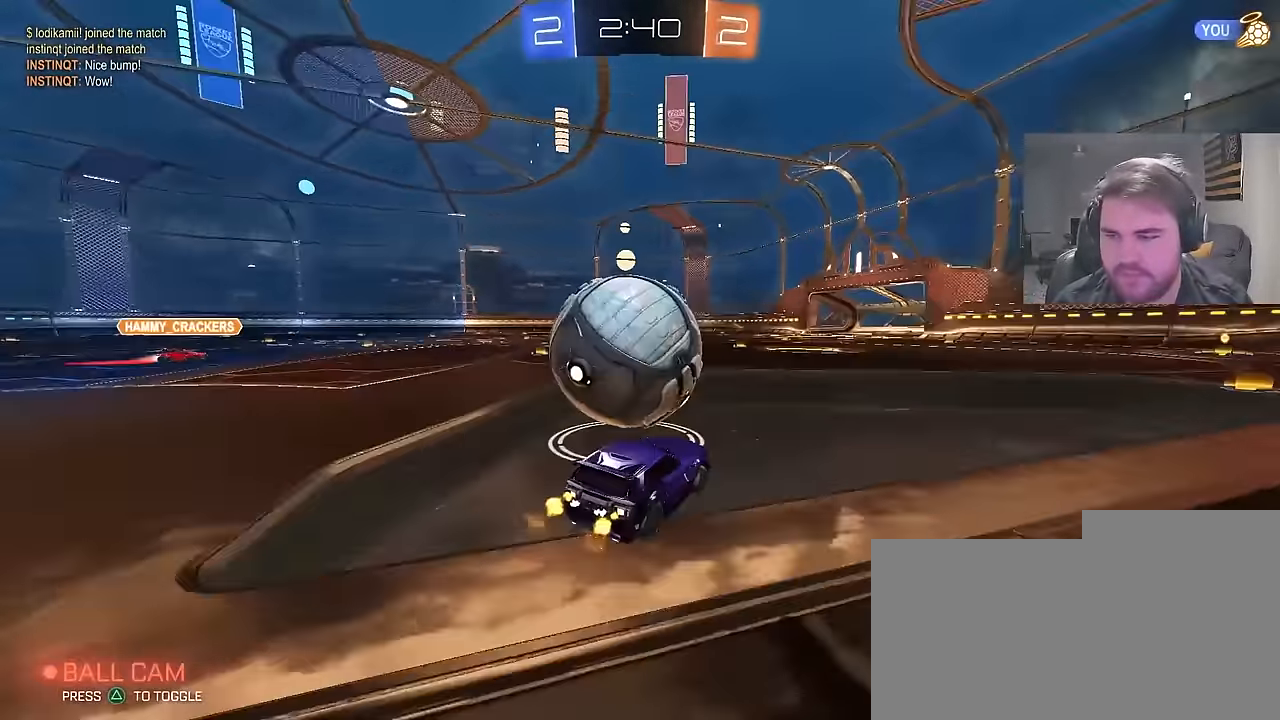
{"buttons": ["CROSS", "CIRCLE", "R2"], "left_stick": "down", "right_stick": "center", "events": [[50, "left_stick", "center"], [100, "left_stick", "right"], [183, "CIRCLE", "down"], [217, "left_stick", "center"], [267, "left_stick", "left"], [383, "left_stick", "down-right"], [433, "CROSS", "down"], [450, "left_stick", "down"]]}
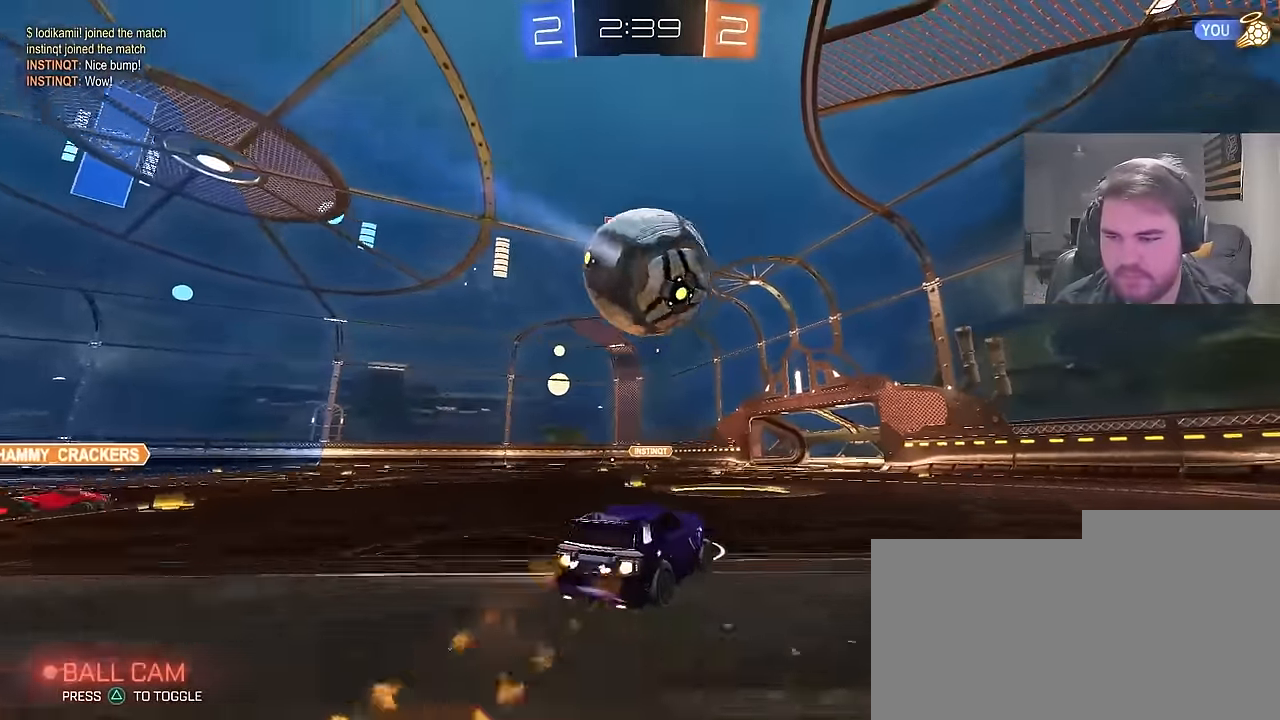
{"buttons": [], "left_stick": "down", "right_stick": "center", "events": [[33, "left_stick", "down-left"], [50, "CIRCLE", "up"], [83, "left_stick", "left"], [117, "CROSS", "up"], [200, "R2", "up"], [267, "CIRCLE", "down"], [350, "left_stick", "down"], [367, "CIRCLE", "up"]]}
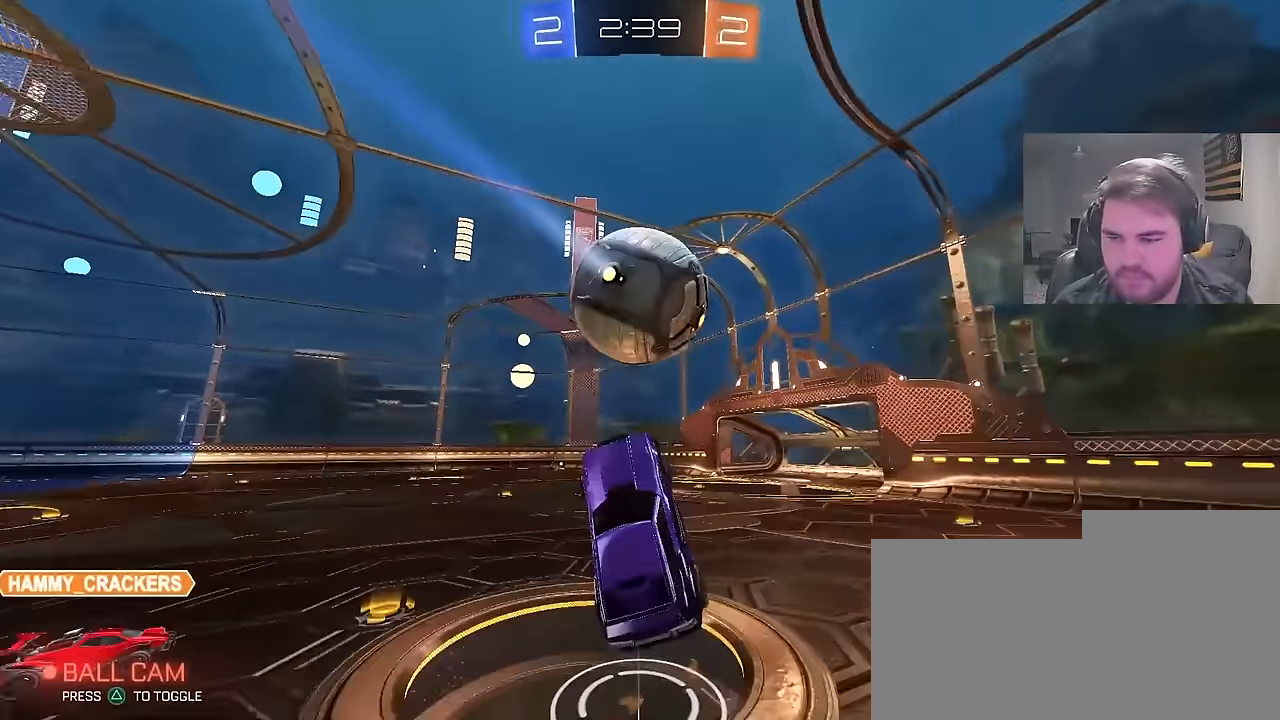
{"buttons": ["CROSS"], "left_stick": "down-left", "right_stick": "center", "events": [[83, "CIRCLE", "down"], [233, "left_stick", "down-left"], [283, "L1", "down"], [383, "L1", "up"], [400, "CIRCLE", "up"], [500, "CROSS", "down"]]}
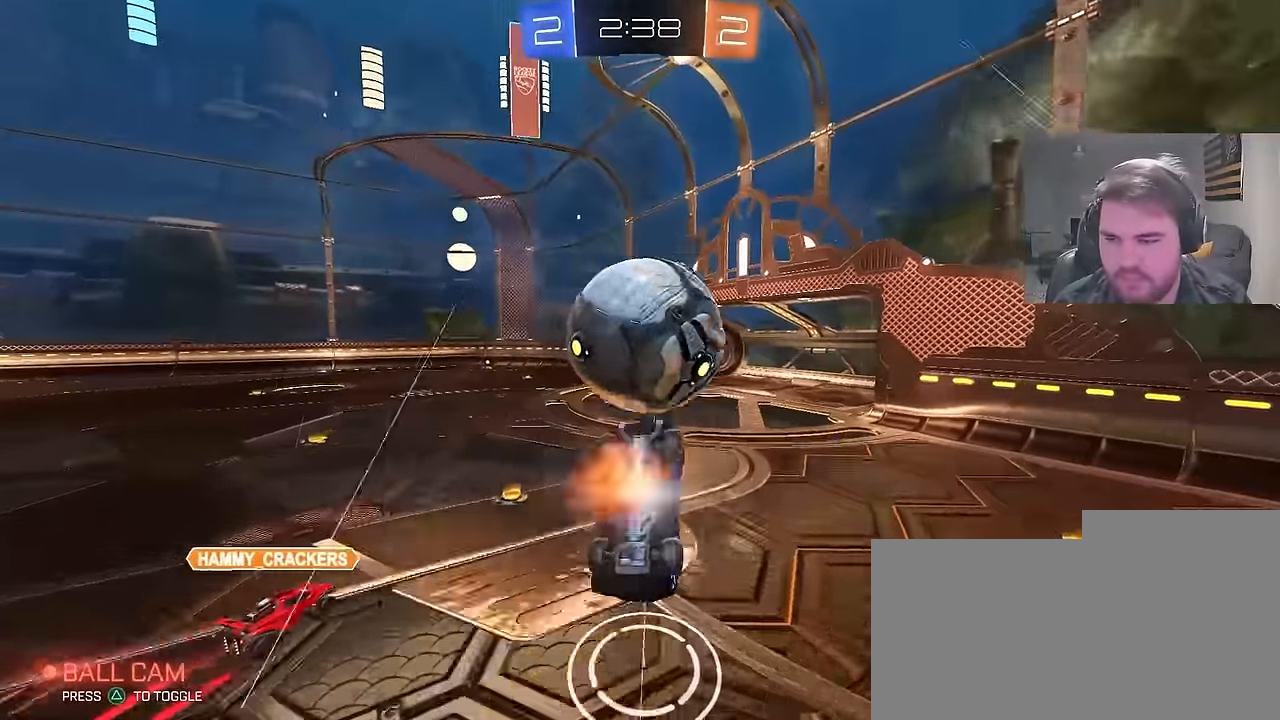
{"buttons": [], "left_stick": "up", "right_stick": "center", "events": [[100, "CROSS", "up"], [317, "left_stick", "center"], [383, "left_stick", "up"]]}
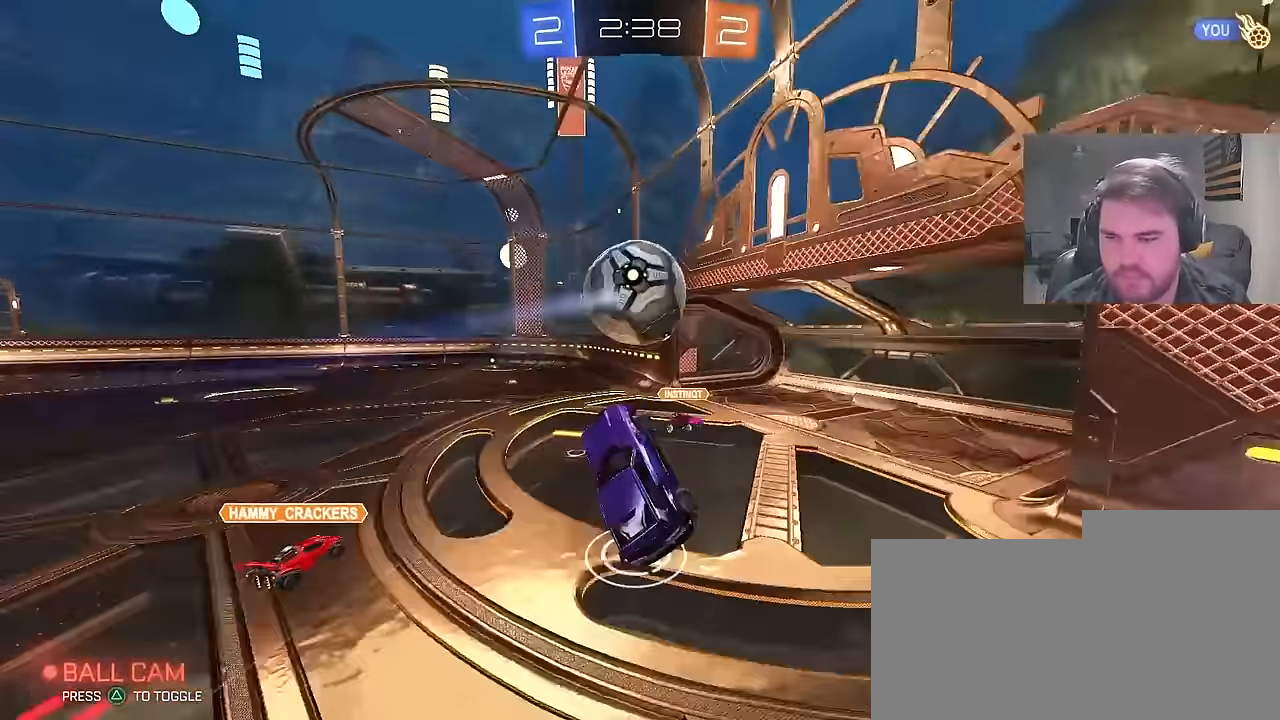
{"buttons": [], "left_stick": "down-left", "right_stick": "center", "events": [[17, "CIRCLE", "down"], [267, "CIRCLE", "up"], [283, "left_stick", "left"], [483, "left_stick", "down-left"]]}
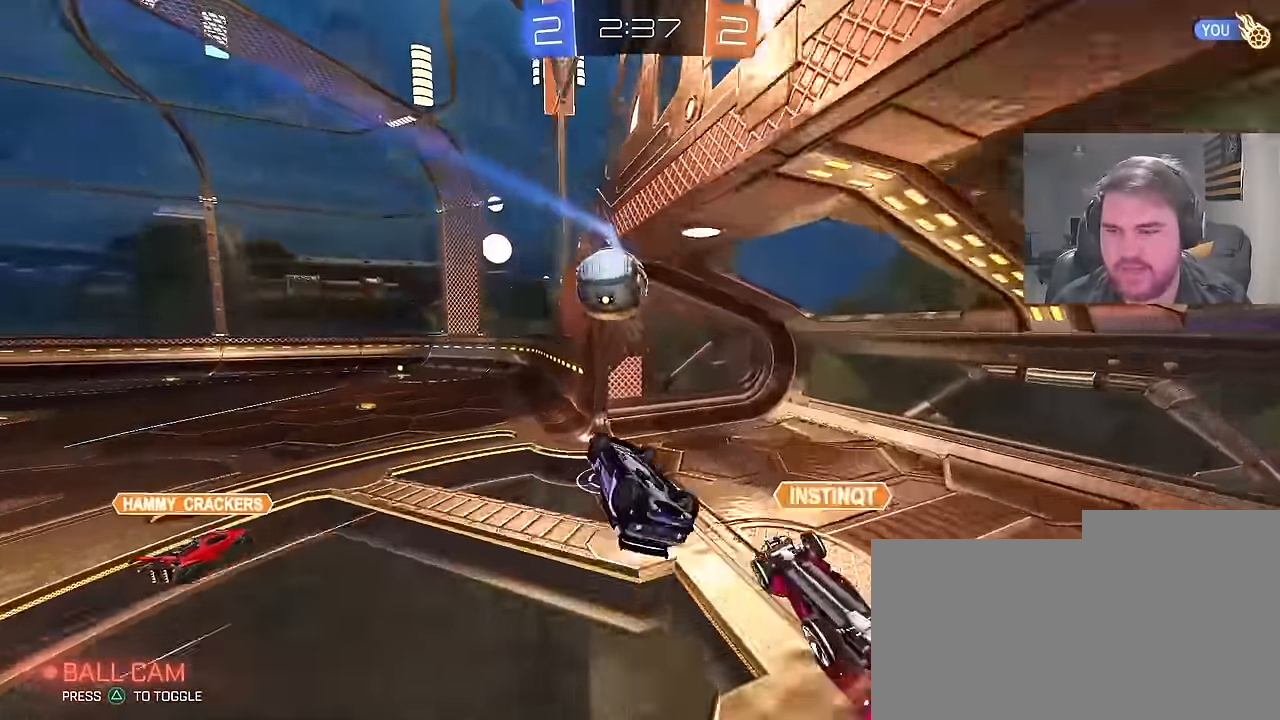
{"buttons": ["R2"], "left_stick": "left", "right_stick": "center", "events": [[117, "R1", "down"], [117, "left_stick", "down"], [233, "R1", "up"], [400, "R2", "down"], [483, "left_stick", "left"]]}
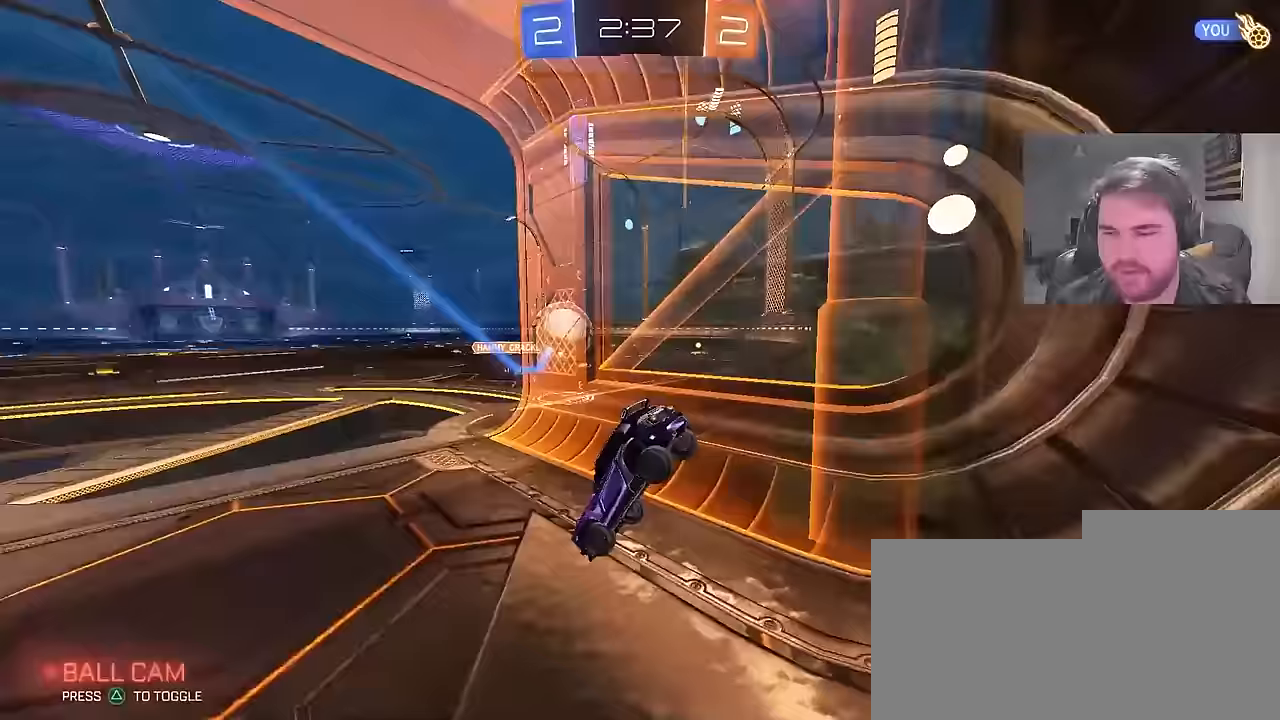
{"buttons": ["SQUARE", "R2"], "left_stick": "left", "right_stick": "center", "events": [[33, "left_stick", "center"], [350, "left_stick", "left"], [383, "SQUARE", "down"]]}